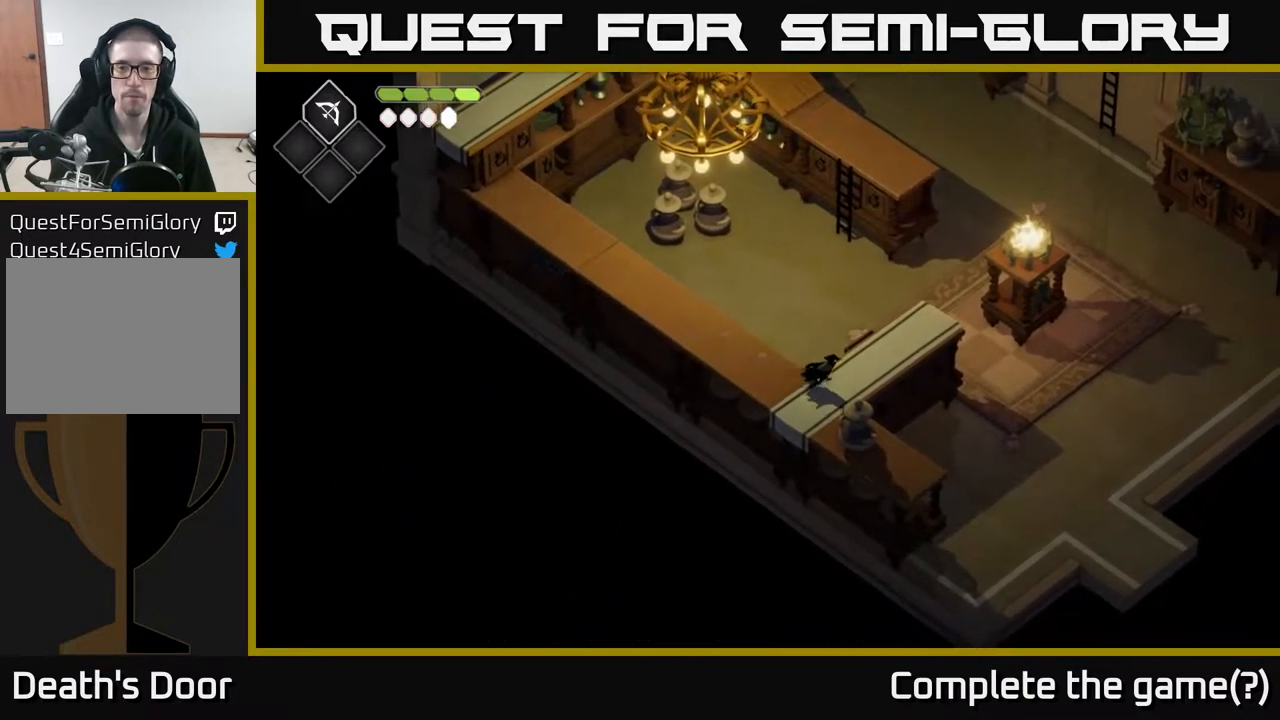
Gameplay with a controller (Xbox layout); each line is a JSON object with the inputs held at the frame after it. "events" lists button and stick changes between this image and that frame as [ms after this image, input, new state], when the widget could be followed in between.
{"buttons": [], "left_stick": "up-right", "right_stick": "center", "events": []}
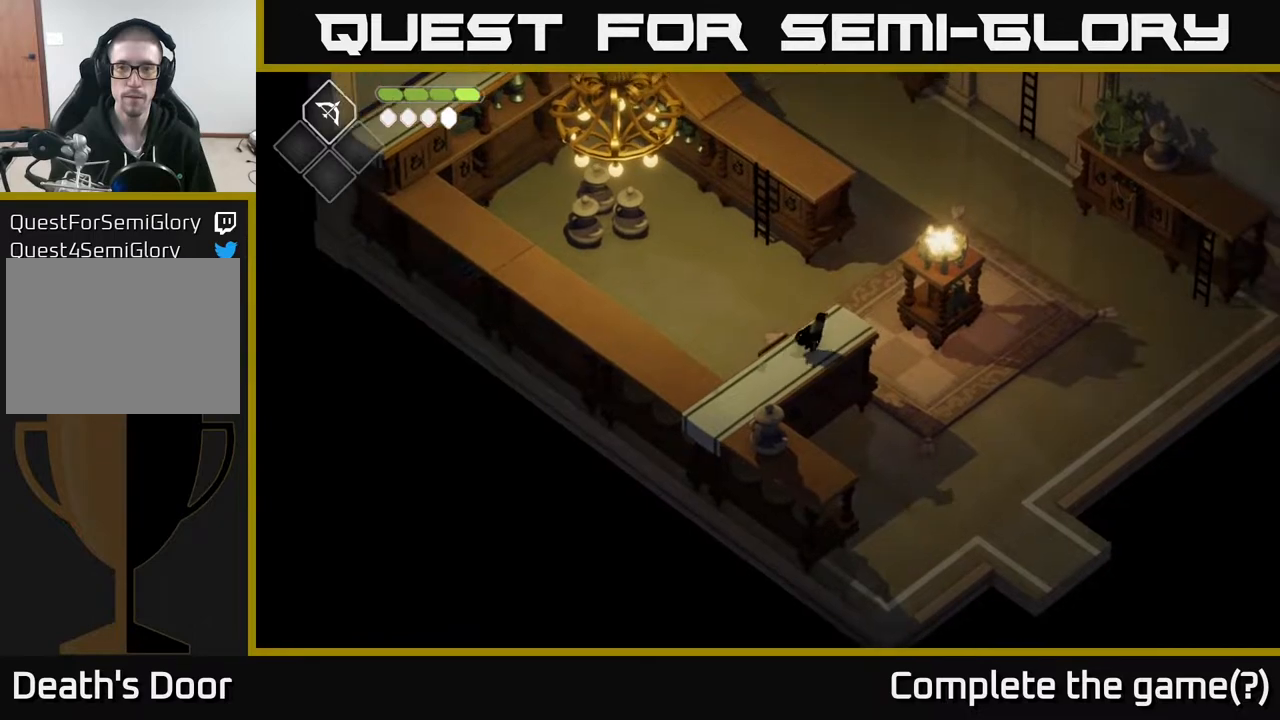
{"buttons": ["B", "L2"], "left_stick": "up-right", "right_stick": "center", "events": [[133, "L2", "down"], [150, "B", "down"]]}
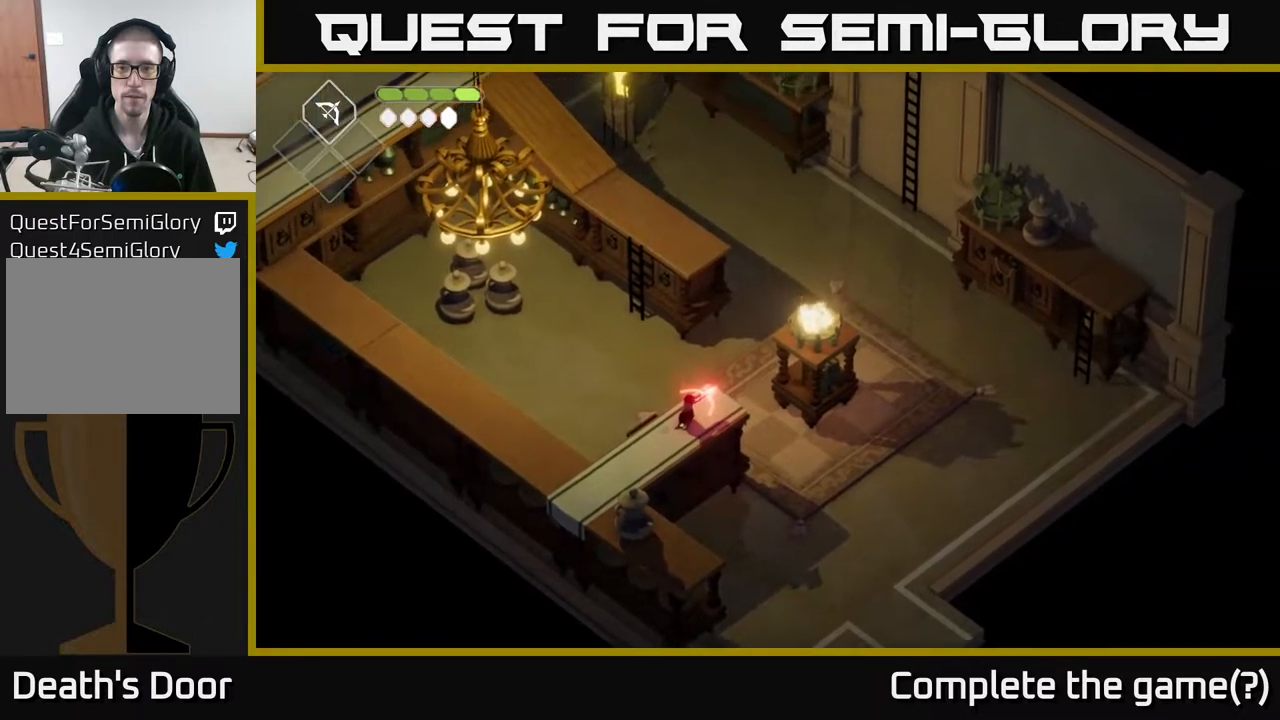
{"buttons": [], "left_stick": "center", "right_stick": "center", "events": [[83, "B", "up"], [317, "L2", "up"], [383, "left_stick", "center"]]}
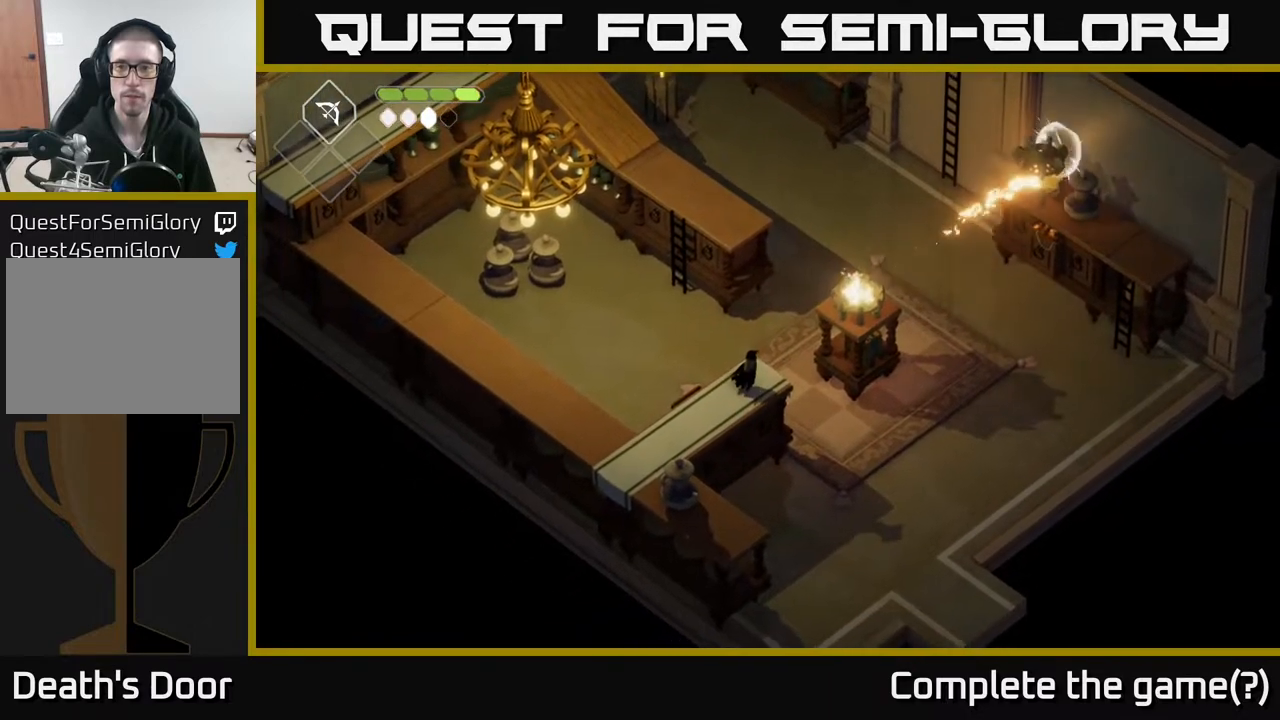
{"buttons": [], "left_stick": "center", "right_stick": "center", "events": []}
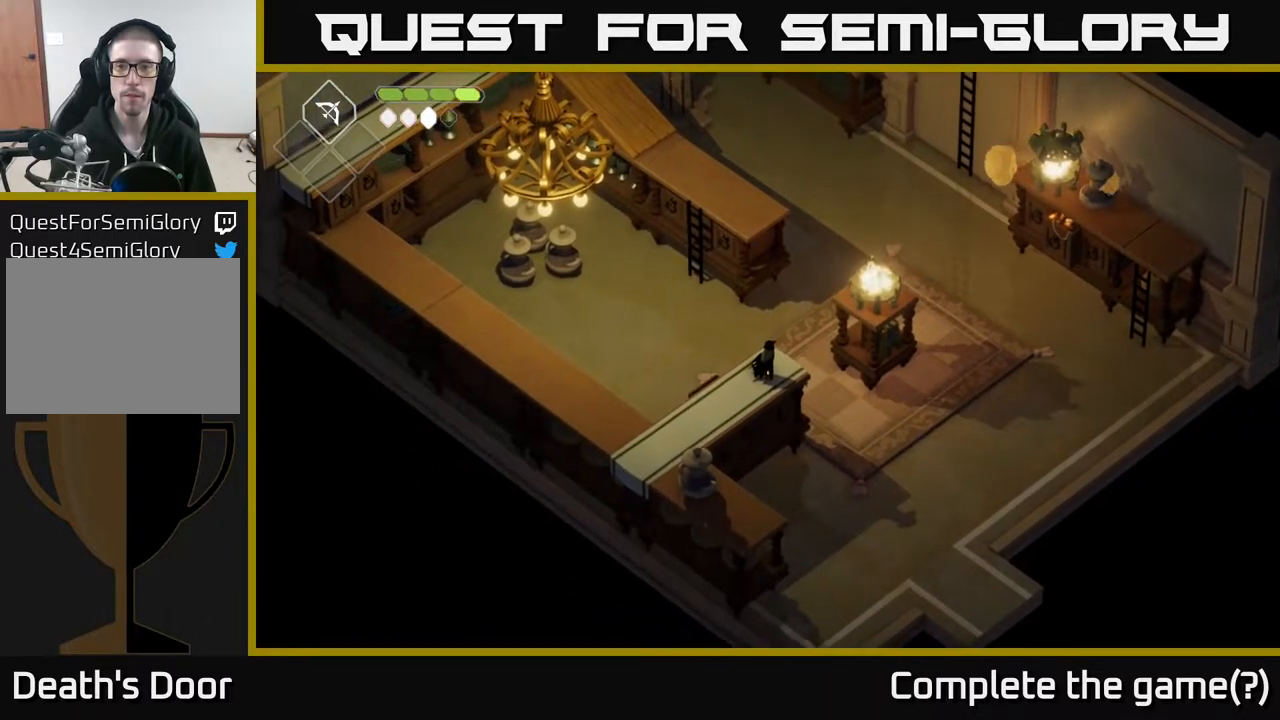
{"buttons": [], "left_stick": "center", "right_stick": "up-right", "events": [[17, "right_stick", "up"], [83, "right_stick", "up-right"]]}
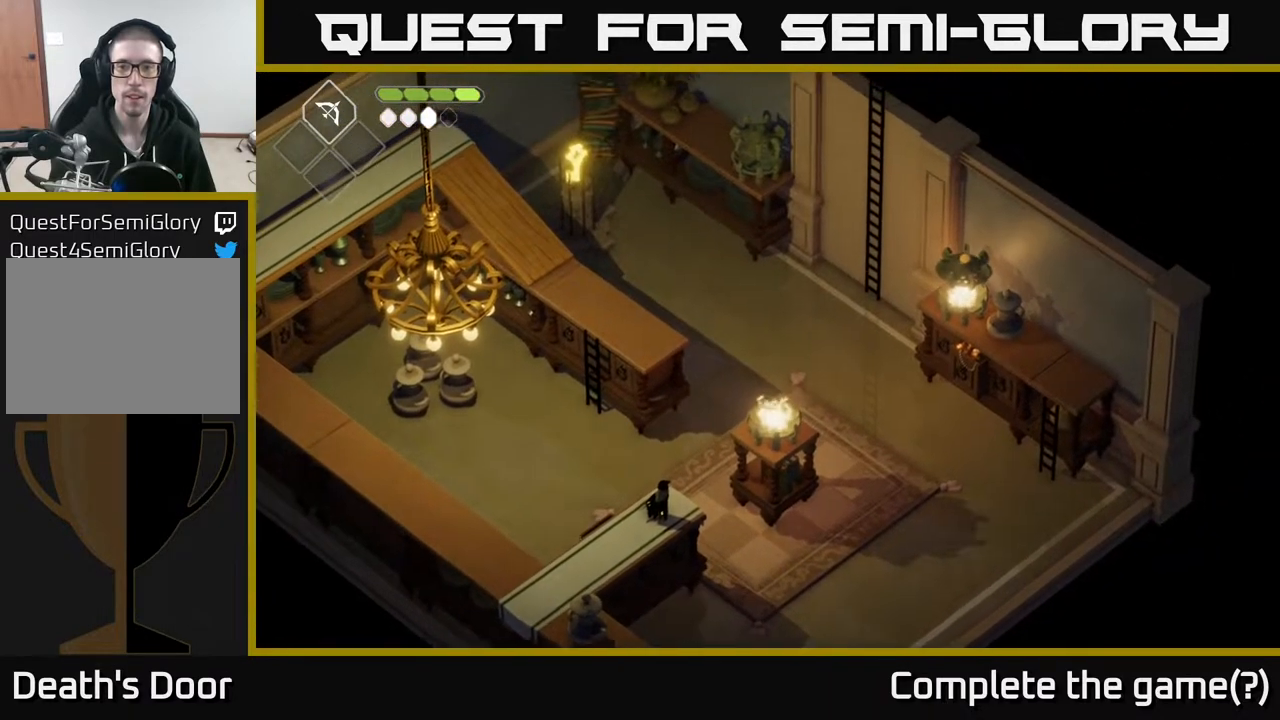
{"buttons": [], "left_stick": "center", "right_stick": "up-right", "events": []}
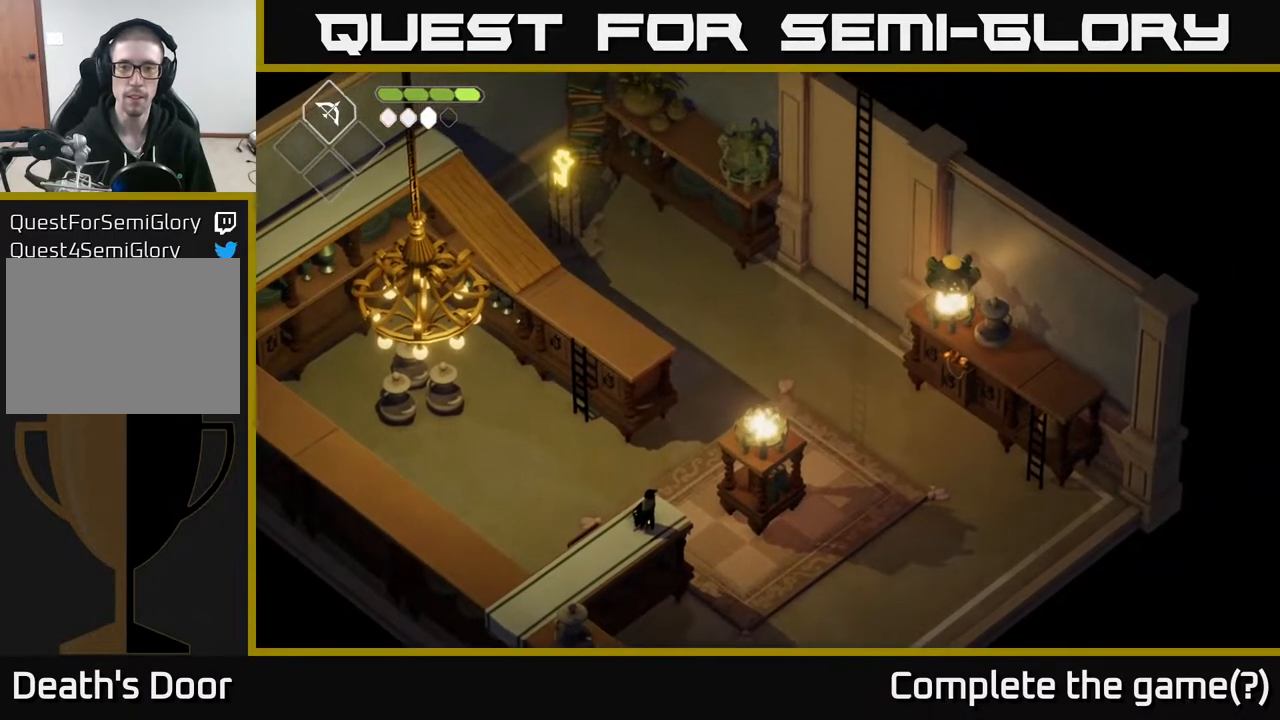
{"buttons": [], "left_stick": "center", "right_stick": "up-right", "events": []}
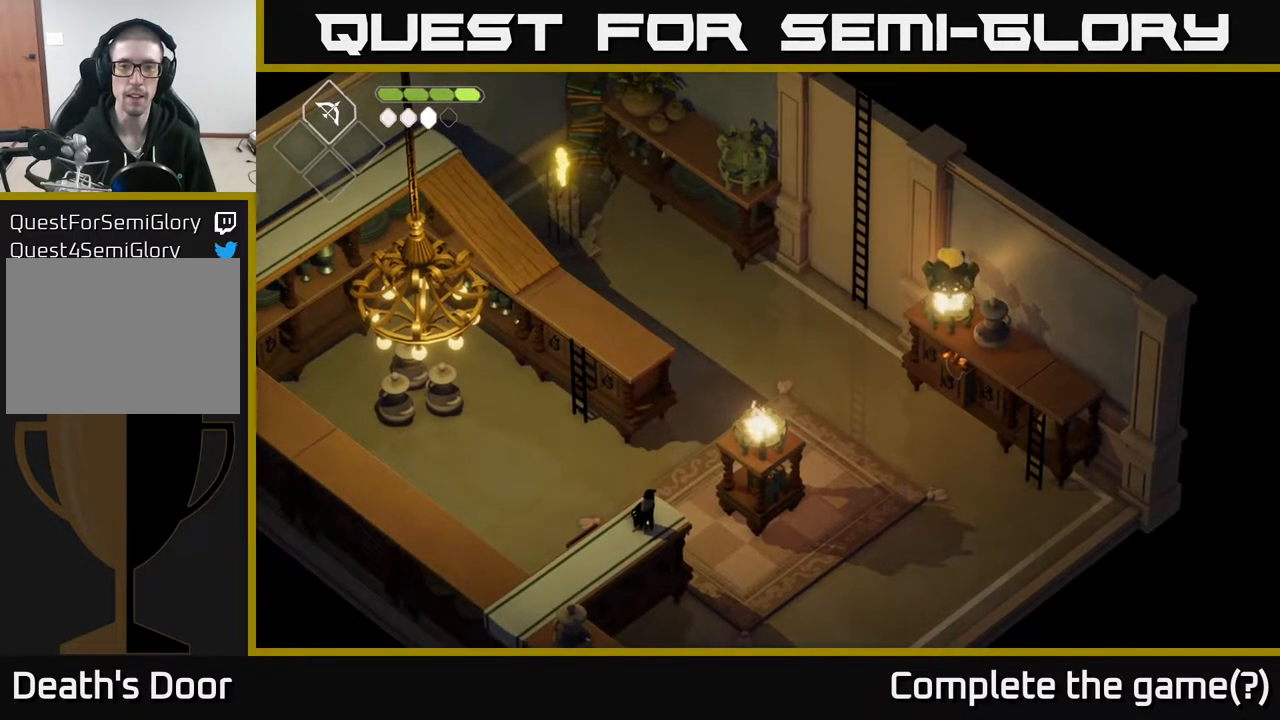
{"buttons": [], "left_stick": "center", "right_stick": "up-right", "events": []}
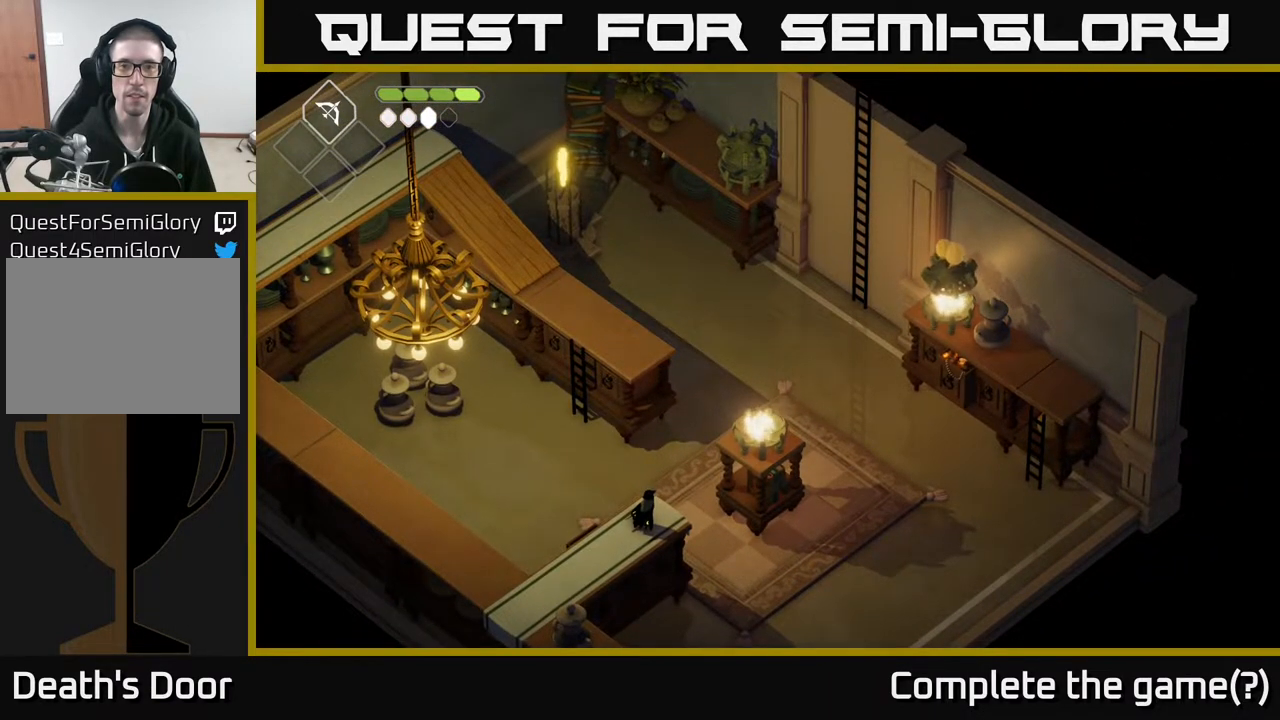
{"buttons": [], "left_stick": "center", "right_stick": "up-right", "events": []}
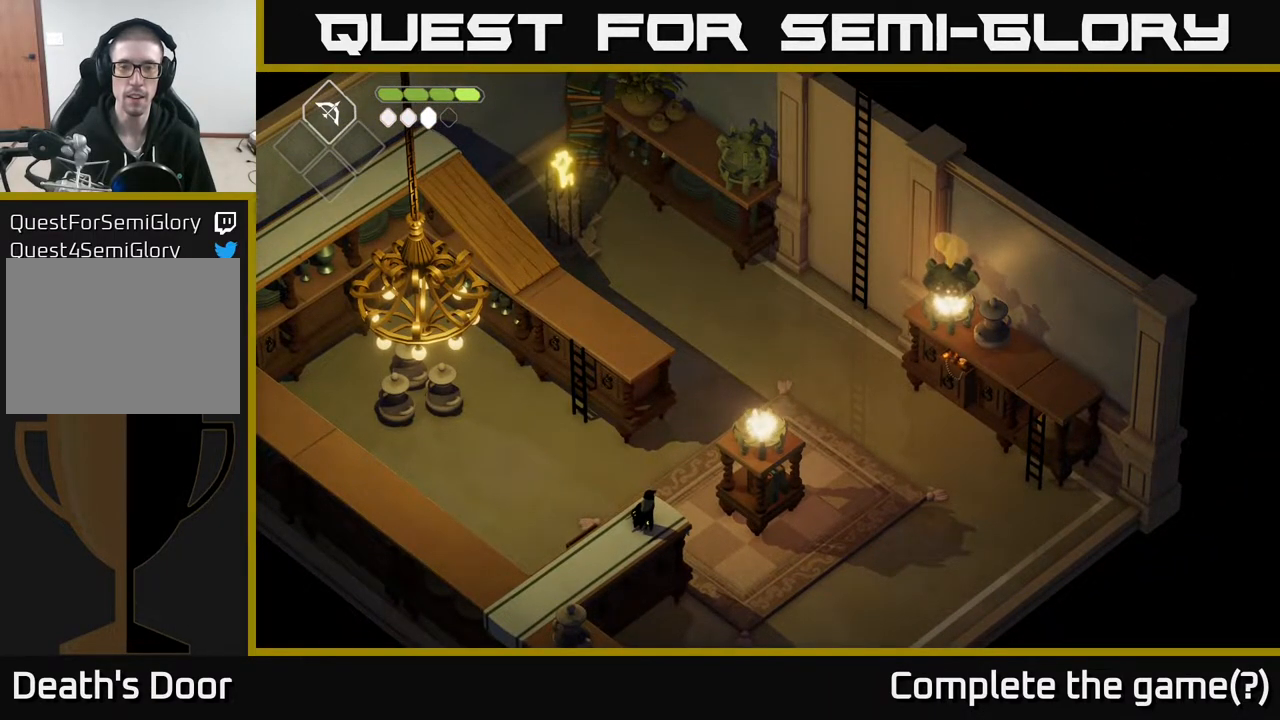
{"buttons": [], "left_stick": "center", "right_stick": "up-right", "events": []}
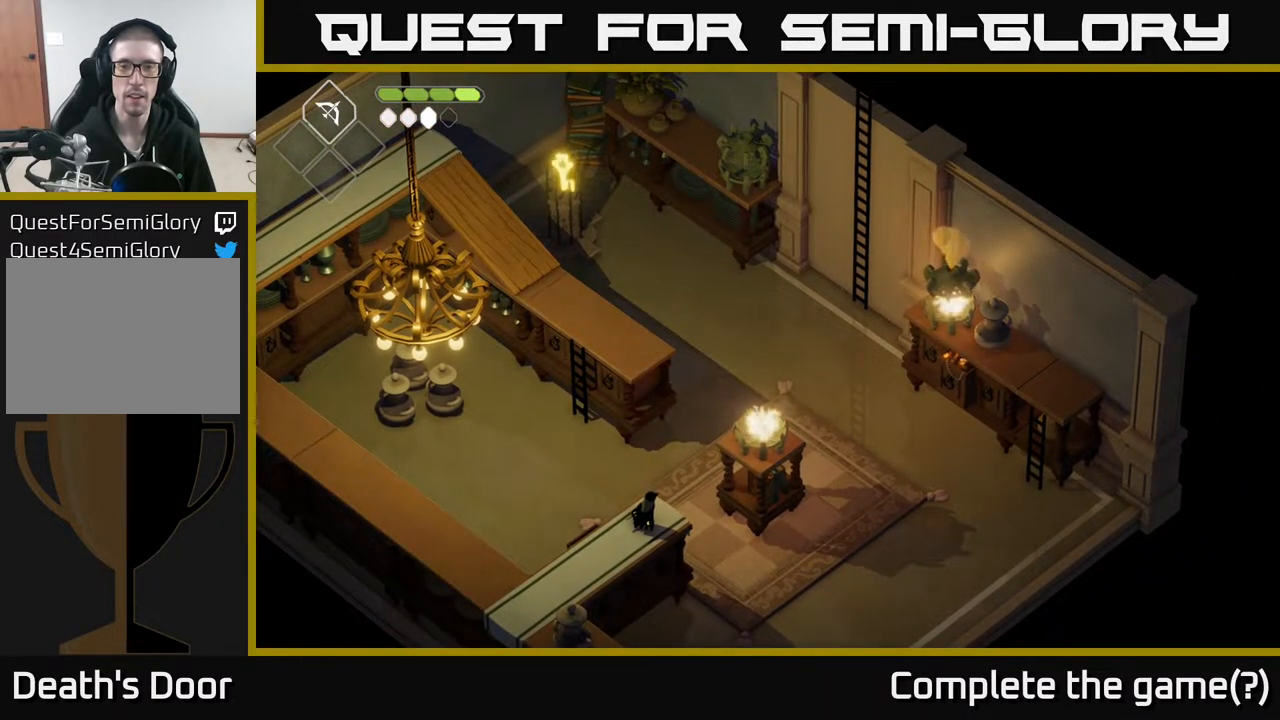
{"buttons": ["A"], "left_stick": "right", "right_stick": "center", "events": [[200, "left_stick", "right"], [233, "right_stick", "center"], [333, "A", "down"]]}
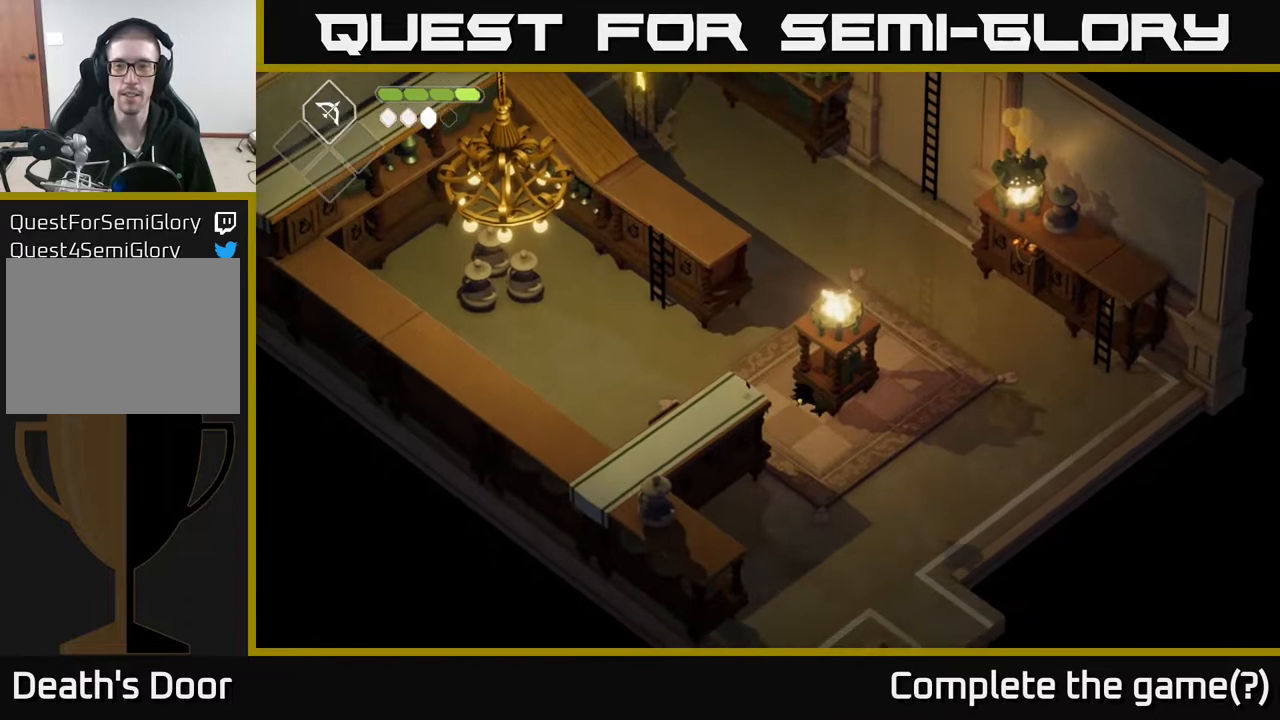
{"buttons": [], "left_stick": "up-right", "right_stick": "center", "events": [[50, "A", "up"], [117, "left_stick", "up-right"]]}
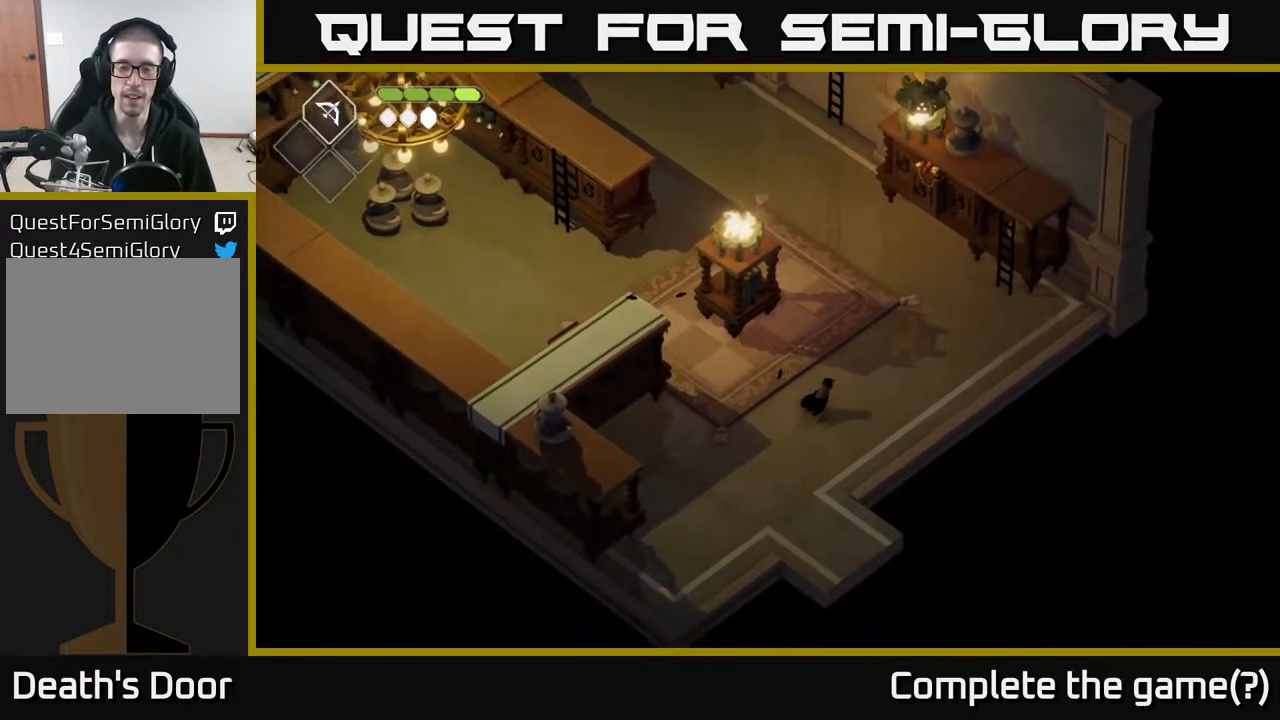
{"buttons": [], "left_stick": "up-right", "right_stick": "center", "events": []}
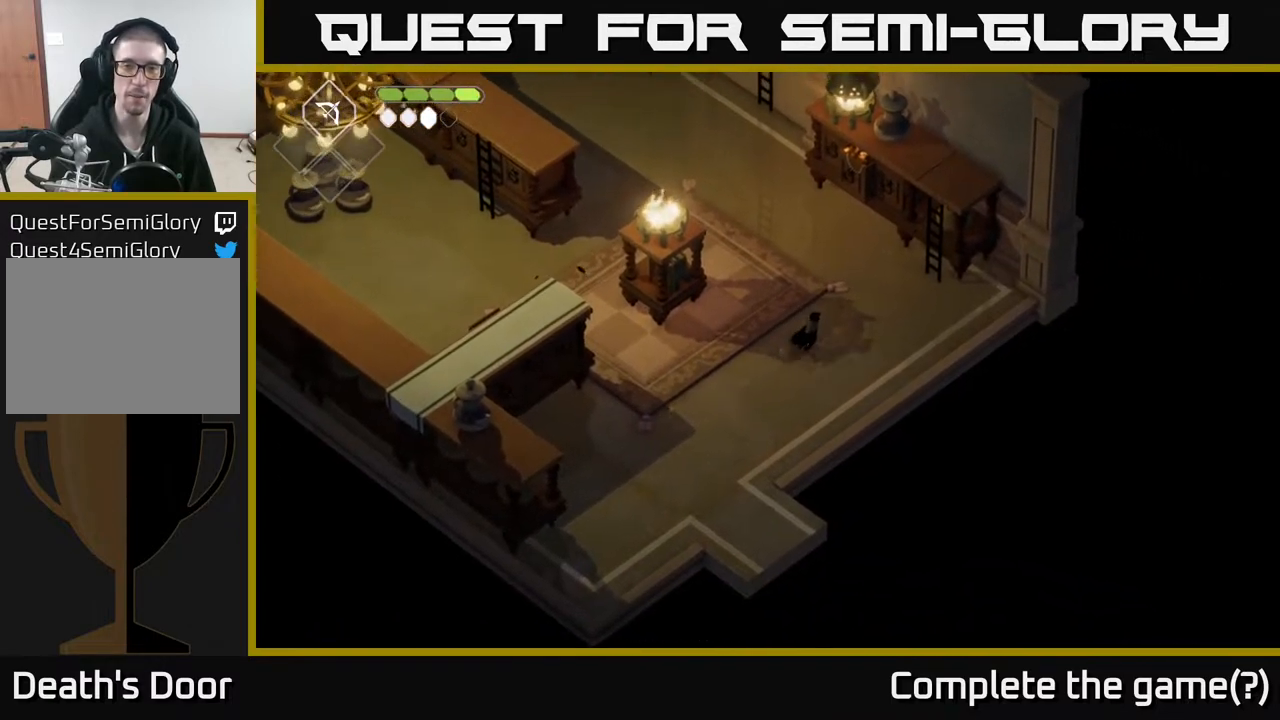
{"buttons": [], "left_stick": "up-right", "right_stick": "center", "events": []}
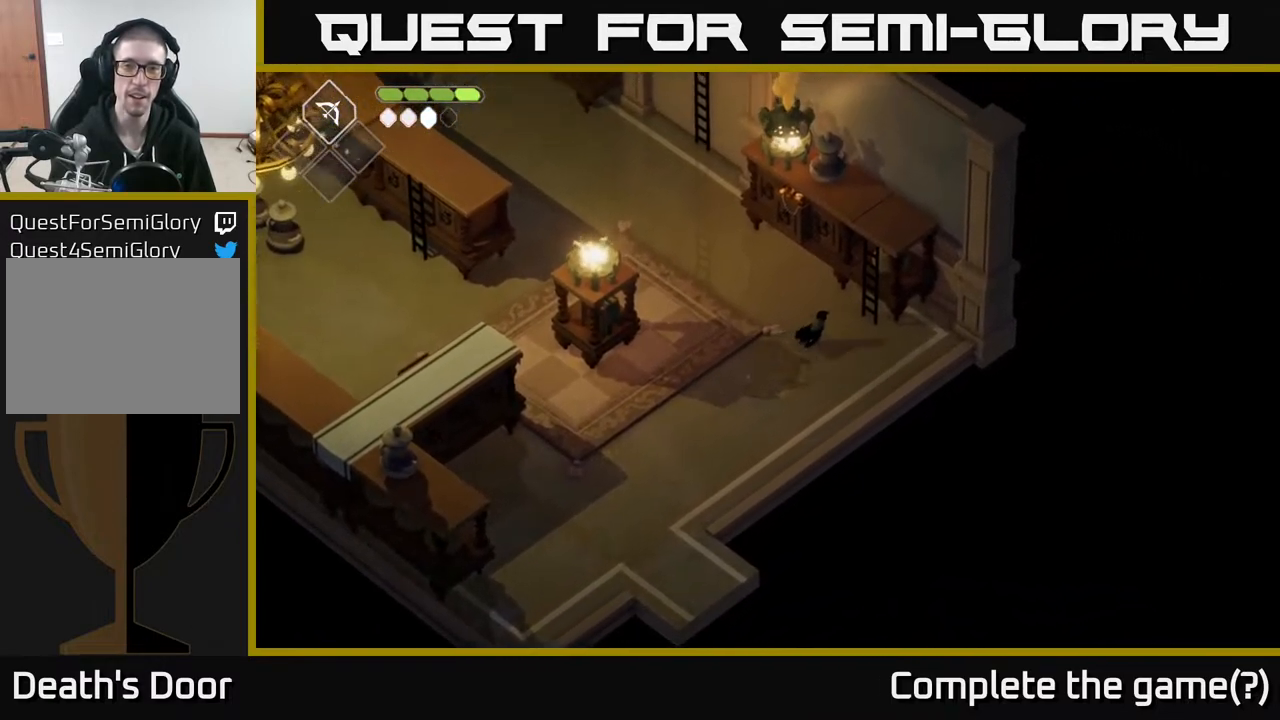
{"buttons": [], "left_stick": "up-right", "right_stick": "center", "events": [[150, "Y", "down"], [283, "Y", "up"]]}
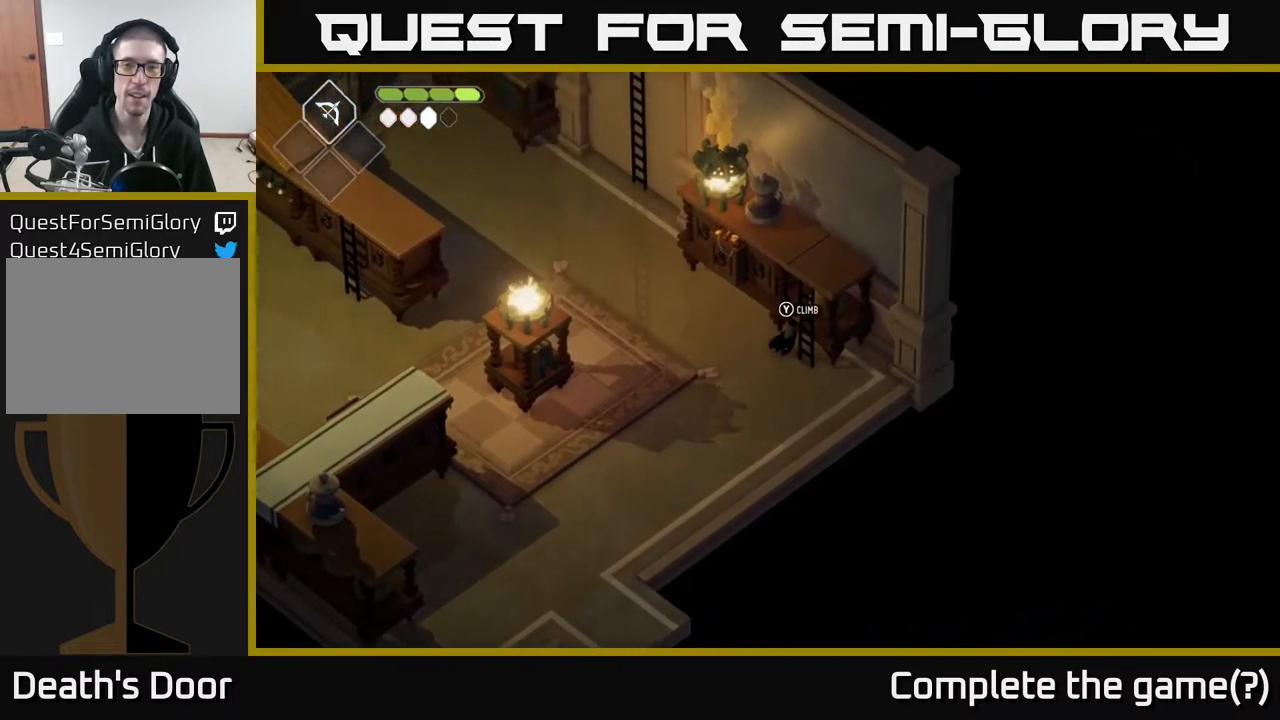
{"buttons": [], "left_stick": "down-right", "right_stick": "center", "events": [[400, "left_stick", "down-right"]]}
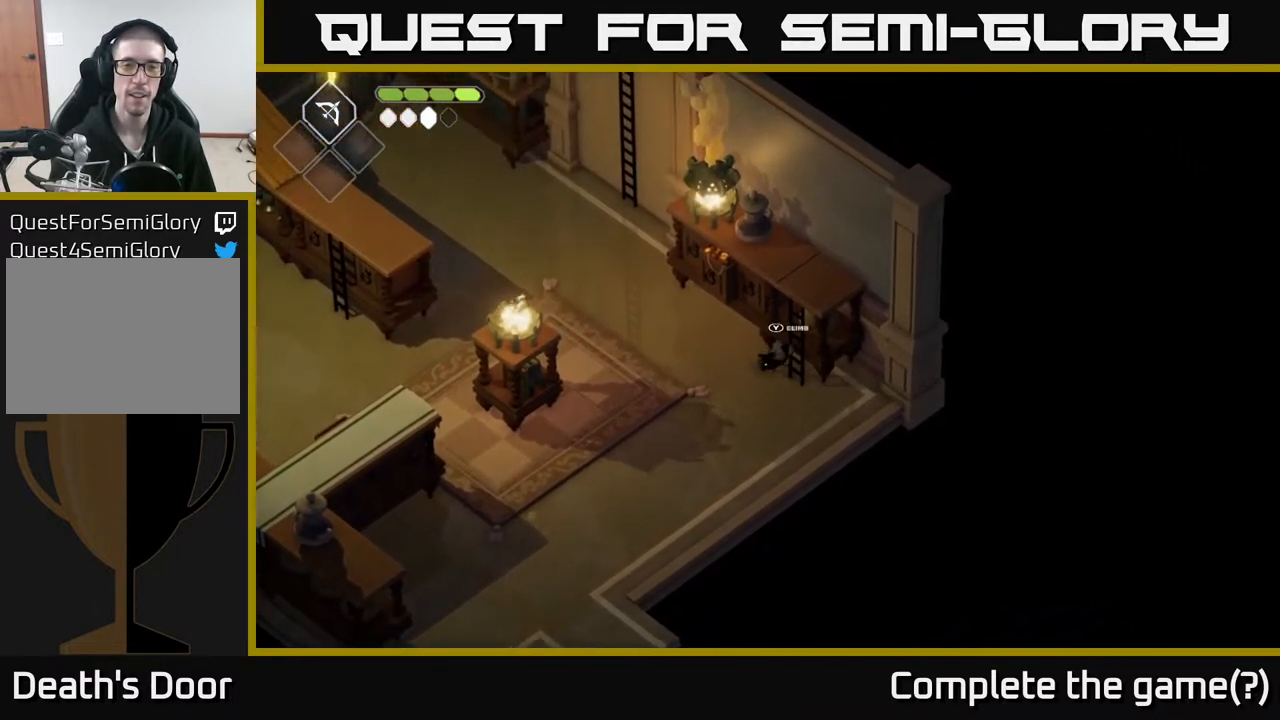
{"buttons": [], "left_stick": "up", "right_stick": "center", "events": [[83, "Y", "down"], [200, "Y", "up"], [217, "left_stick", "up-right"], [400, "left_stick", "up"]]}
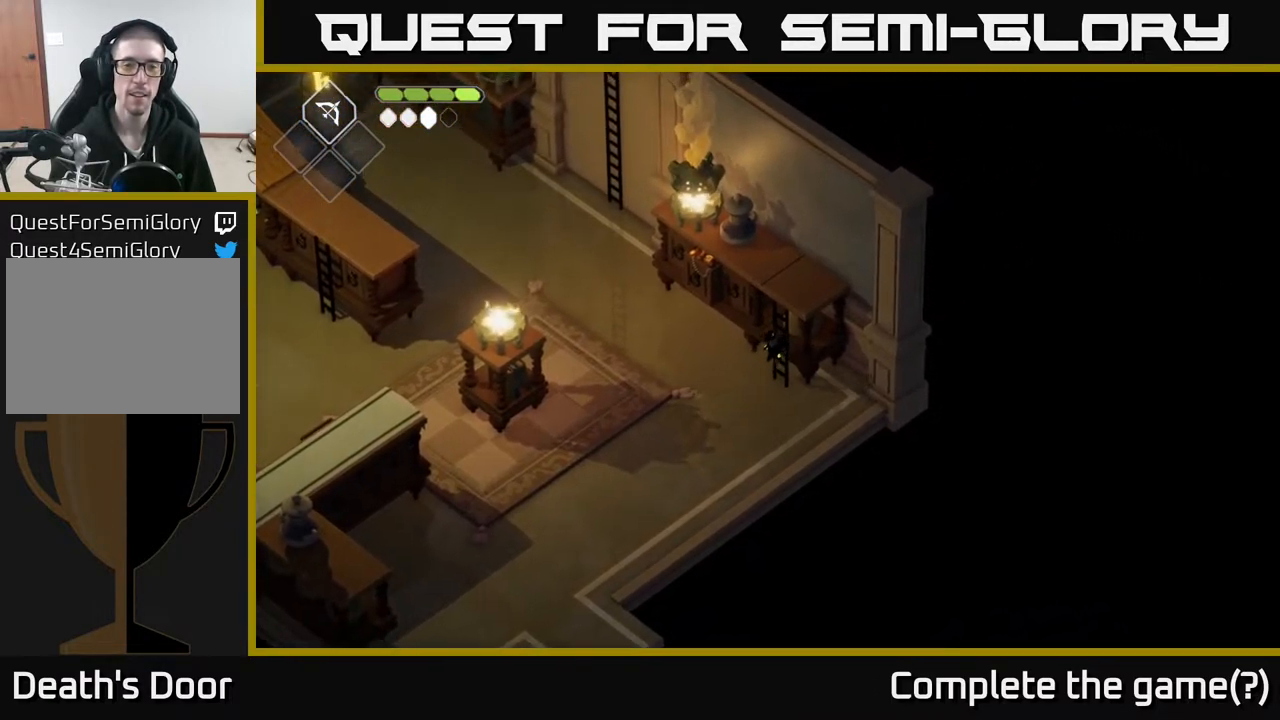
{"buttons": [], "left_stick": "up", "right_stick": "center", "events": [[117, "right_stick", "up-left"], [500, "right_stick", "center"]]}
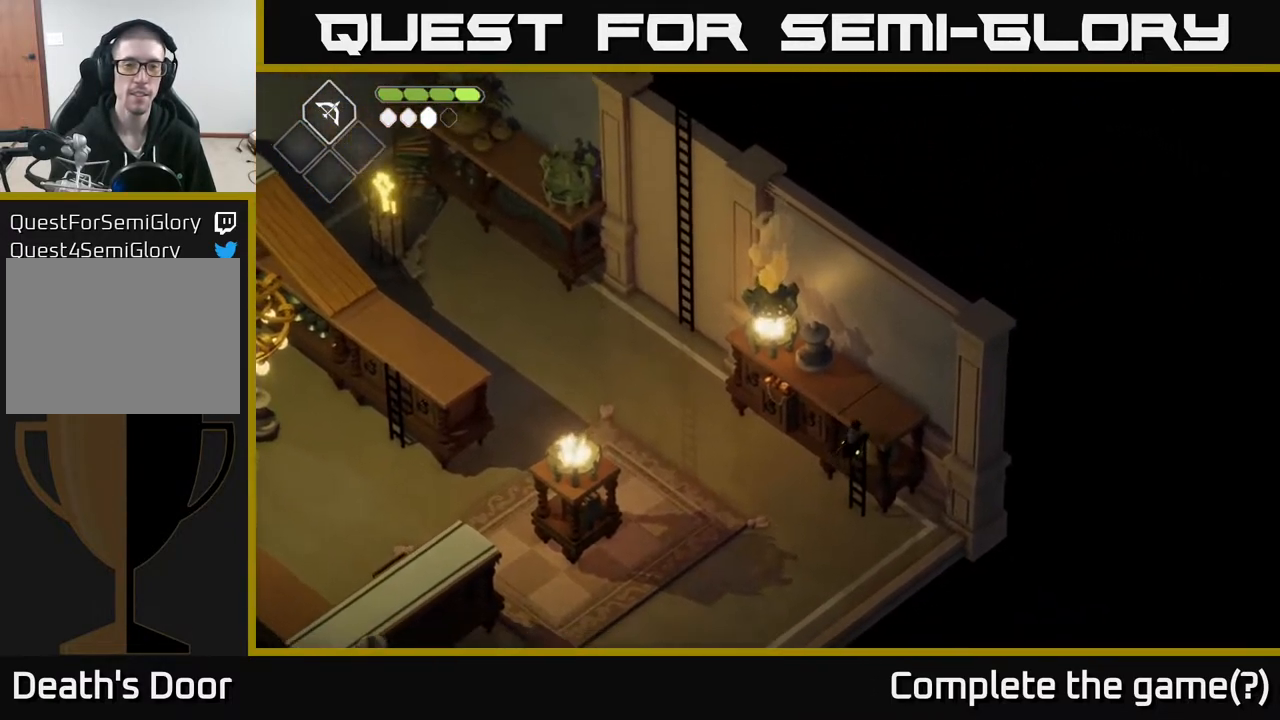
{"buttons": [], "left_stick": "up", "right_stick": "center", "events": []}
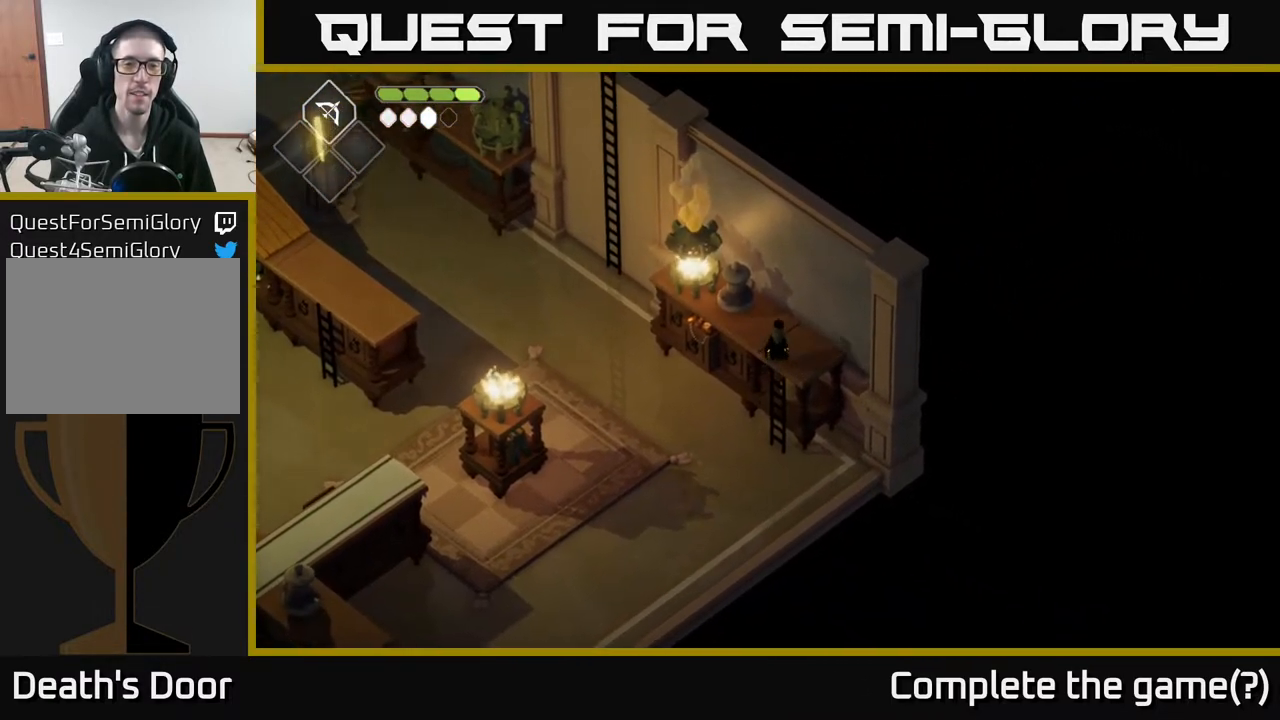
{"buttons": [], "left_stick": "up-left", "right_stick": "center", "events": [[100, "left_stick", "up-left"], [183, "X", "down"], [300, "X", "up"]]}
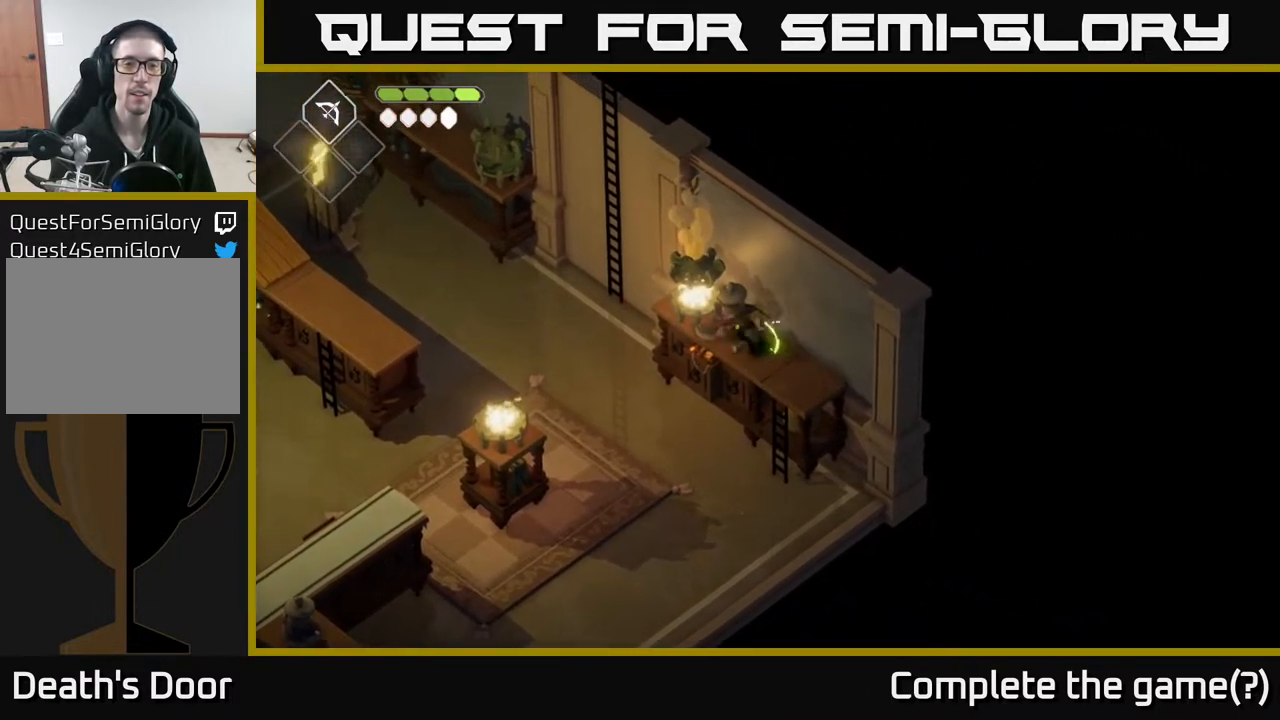
{"buttons": ["B"], "left_stick": "up-left", "right_stick": "center", "events": [[50, "B", "down"]]}
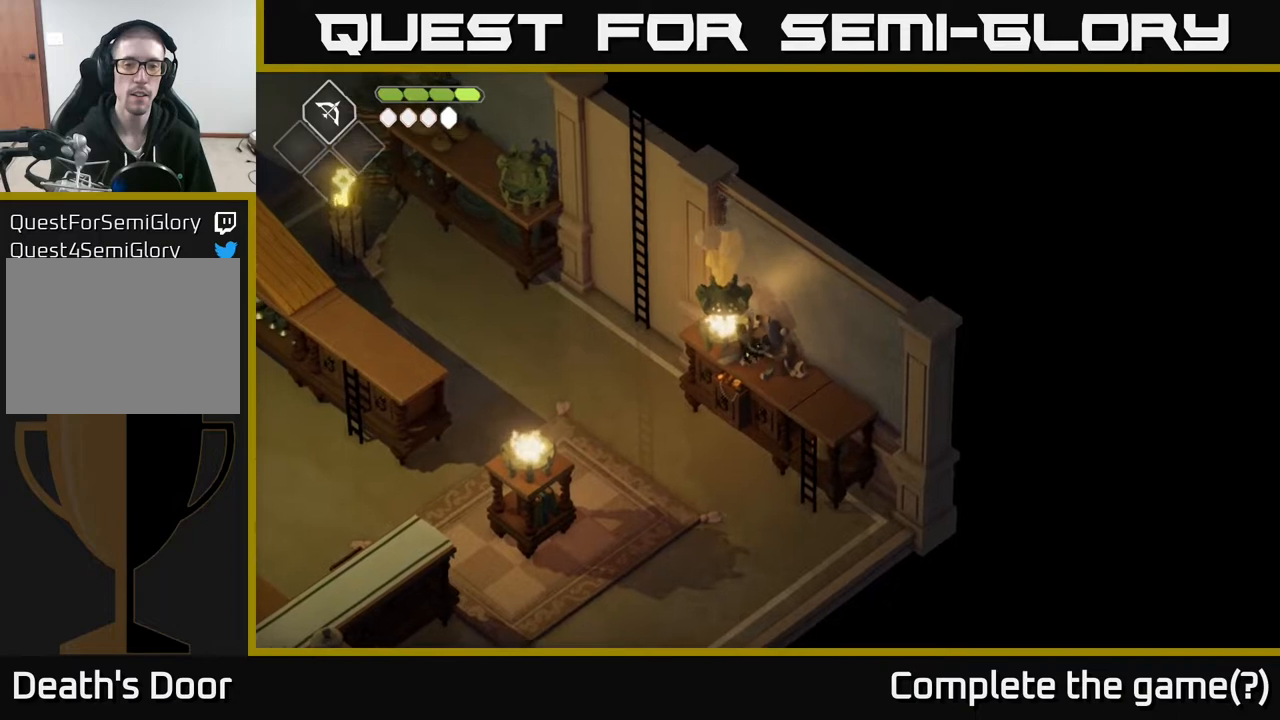
{"buttons": ["B"], "left_stick": "up-left", "right_stick": "center", "events": [[83, "B", "up"], [150, "B", "down"]]}
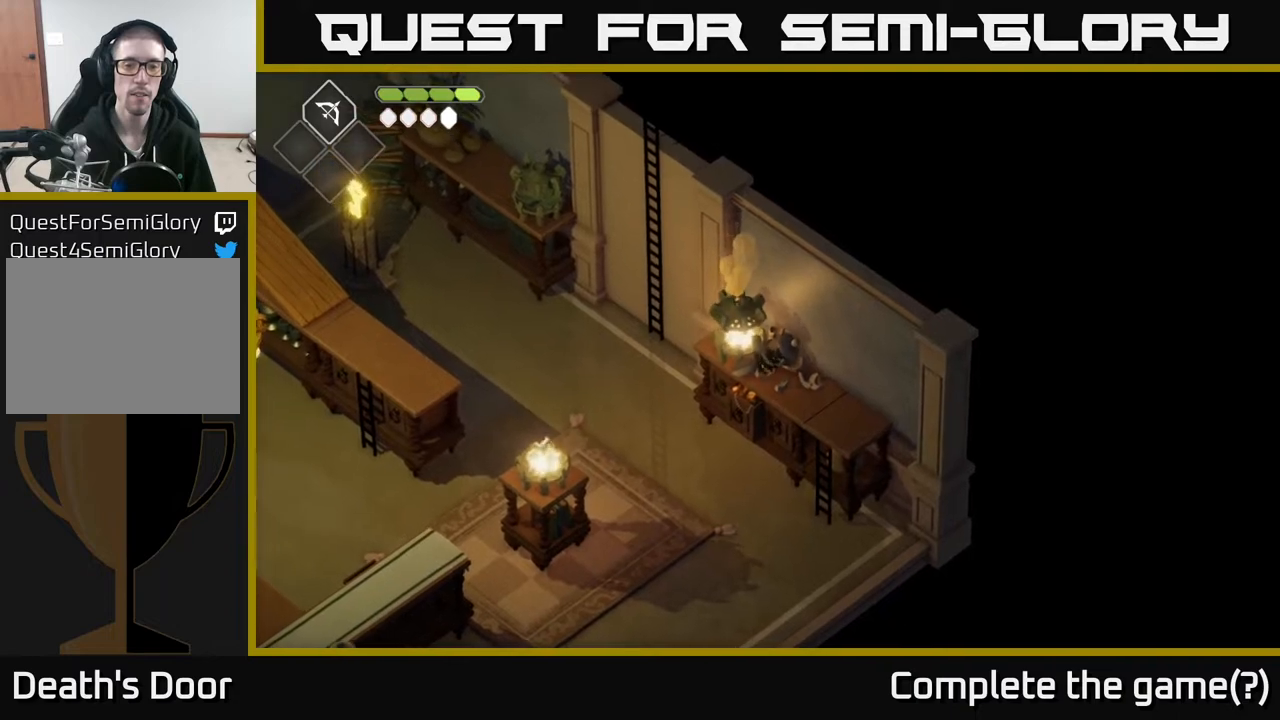
{"buttons": [], "left_stick": "down-right", "right_stick": "center", "events": [[117, "B", "up"], [233, "left_stick", "center"], [283, "left_stick", "right"], [350, "left_stick", "down-right"]]}
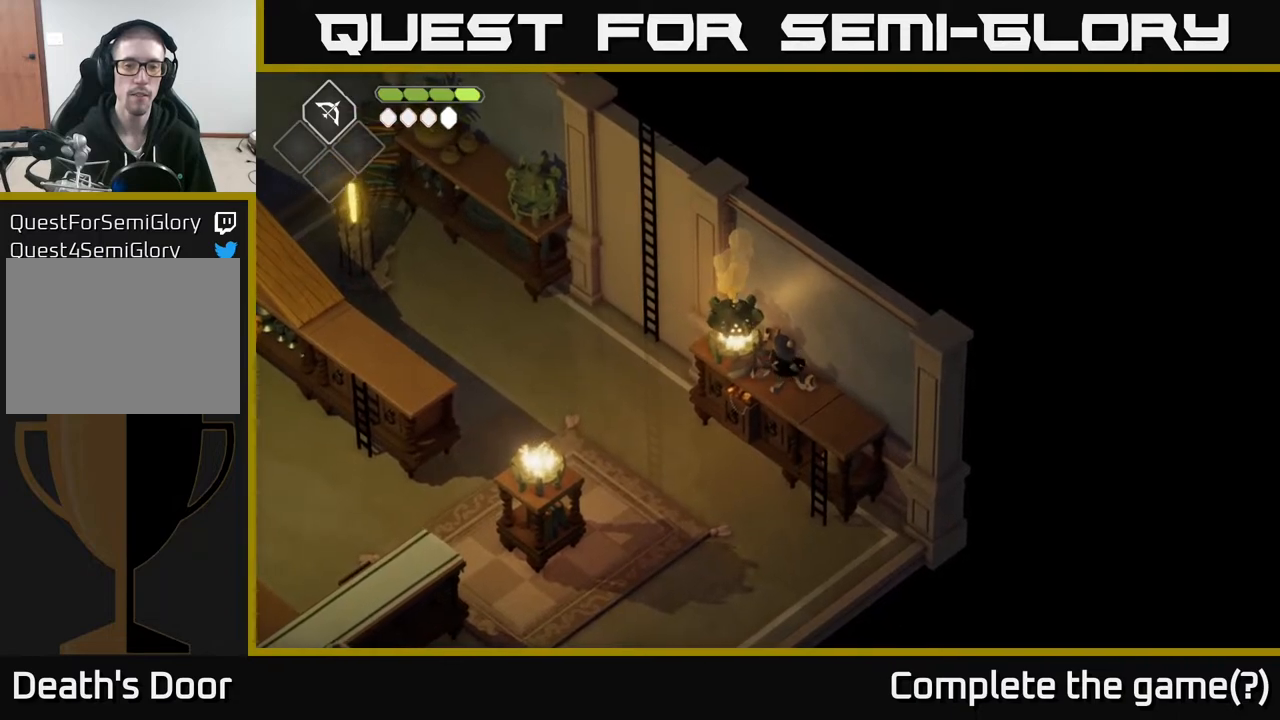
{"buttons": ["B"], "left_stick": "up-left", "right_stick": "center", "events": [[100, "left_stick", "up-left"], [150, "B", "down"]]}
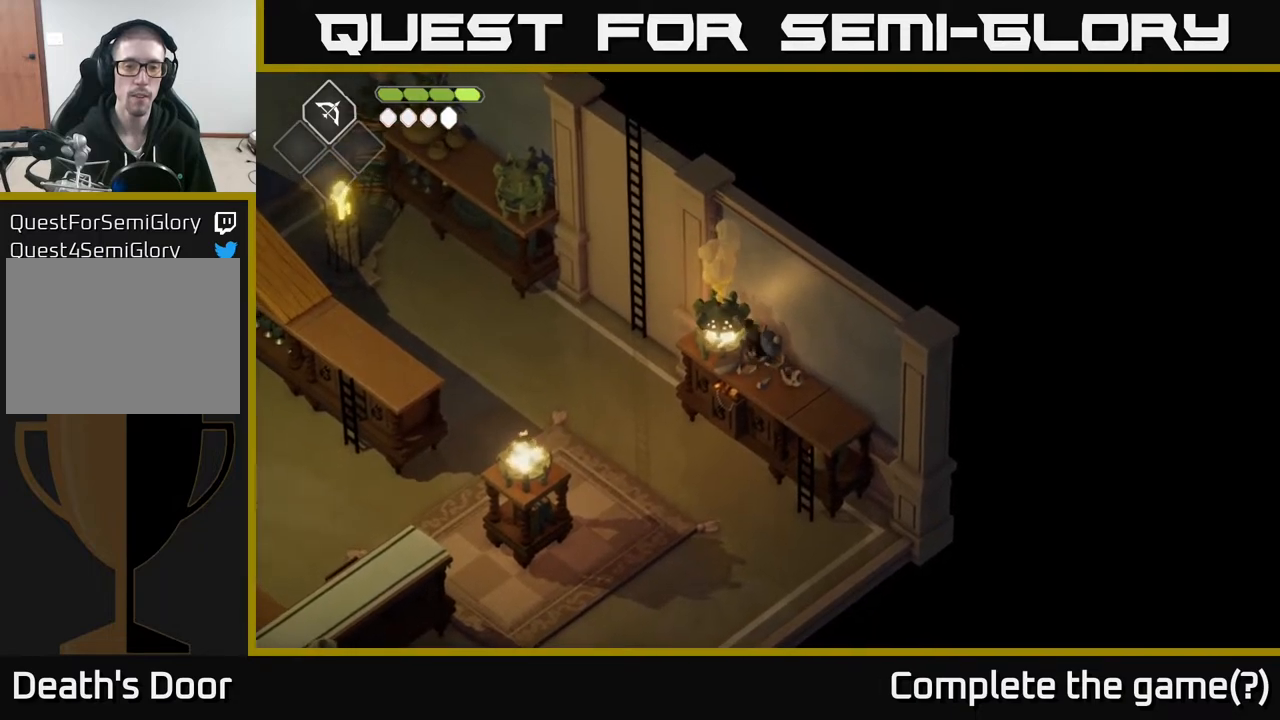
{"buttons": [], "left_stick": "down-right", "right_stick": "center", "events": [[100, "B", "up"], [133, "left_stick", "center"], [183, "left_stick", "down-right"]]}
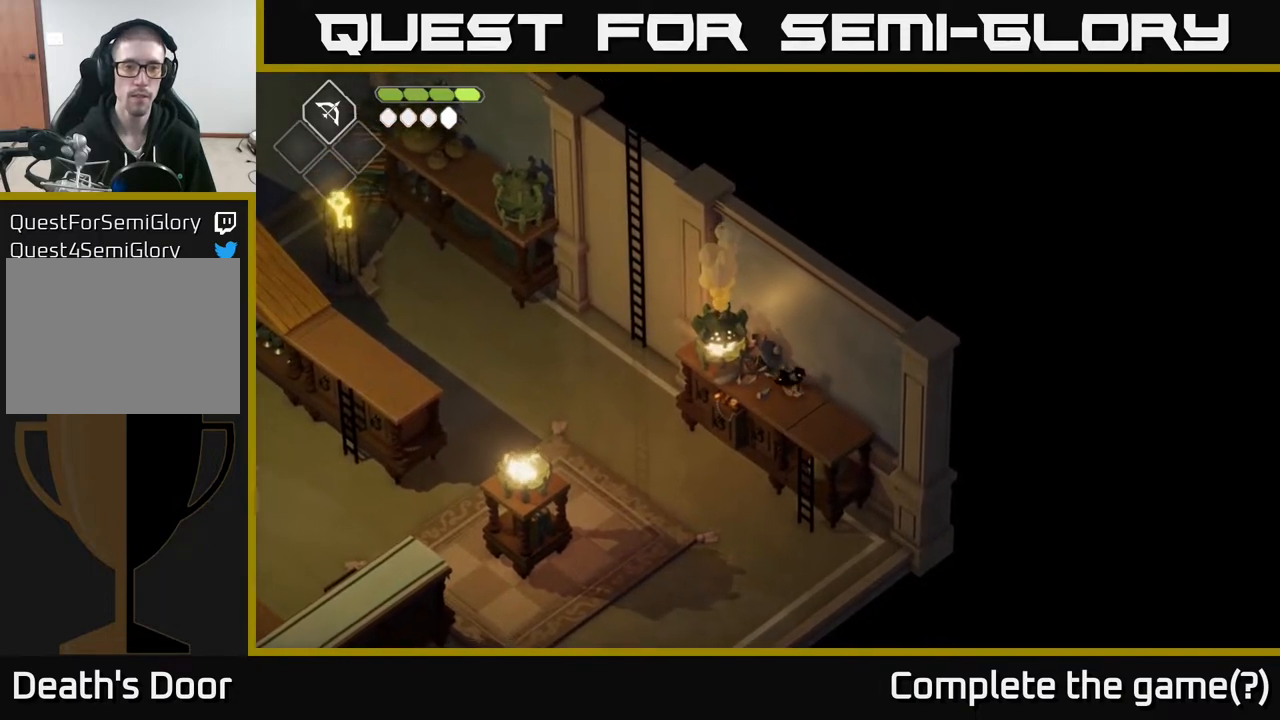
{"buttons": ["B"], "left_stick": "up-left", "right_stick": "center", "events": [[300, "left_stick", "up-left"], [333, "B", "down"]]}
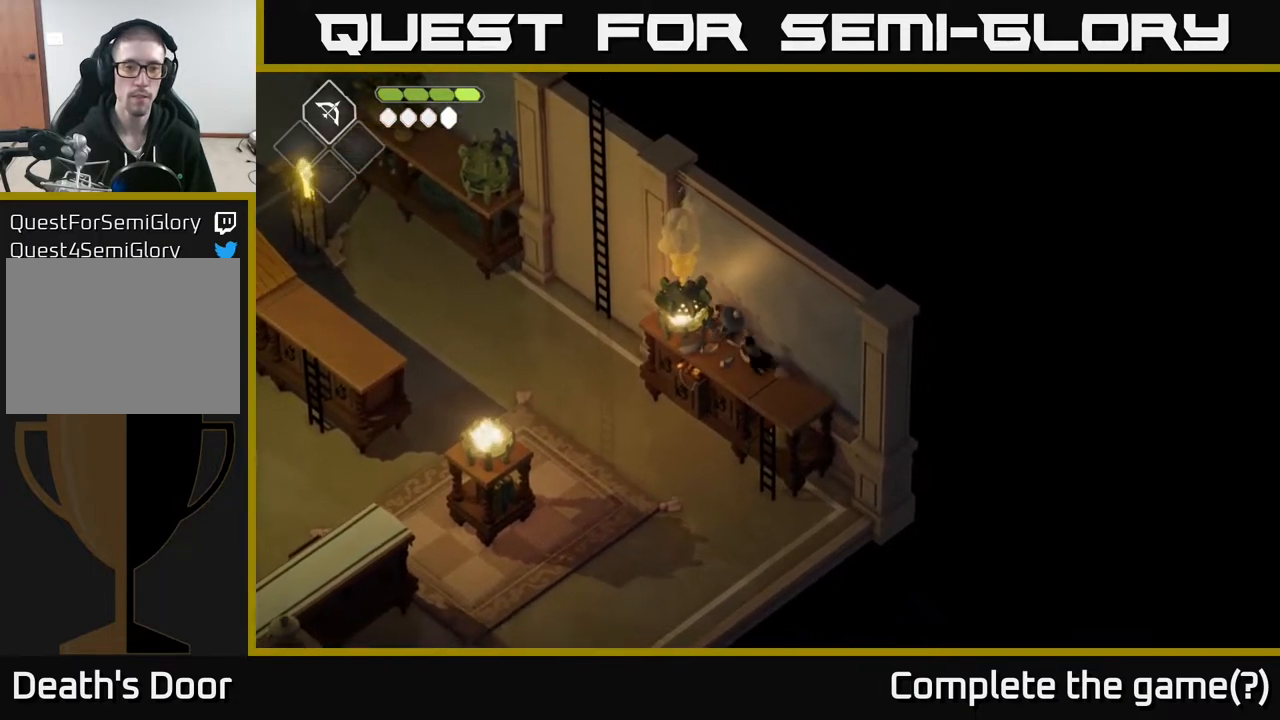
{"buttons": [], "left_stick": "down-right", "right_stick": "center", "events": [[217, "B", "up"], [250, "left_stick", "down"], [350, "left_stick", "down-right"]]}
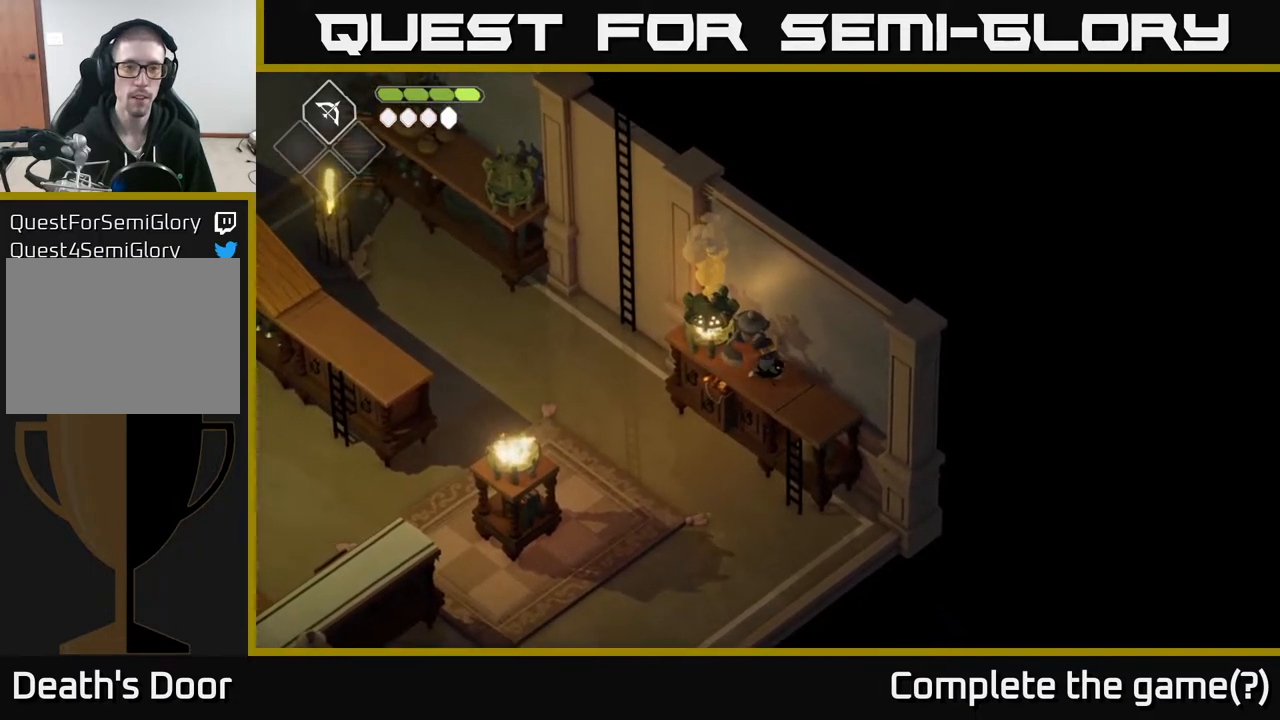
{"buttons": [], "left_stick": "up-left", "right_stick": "center", "events": [[350, "left_stick", "up-left"]]}
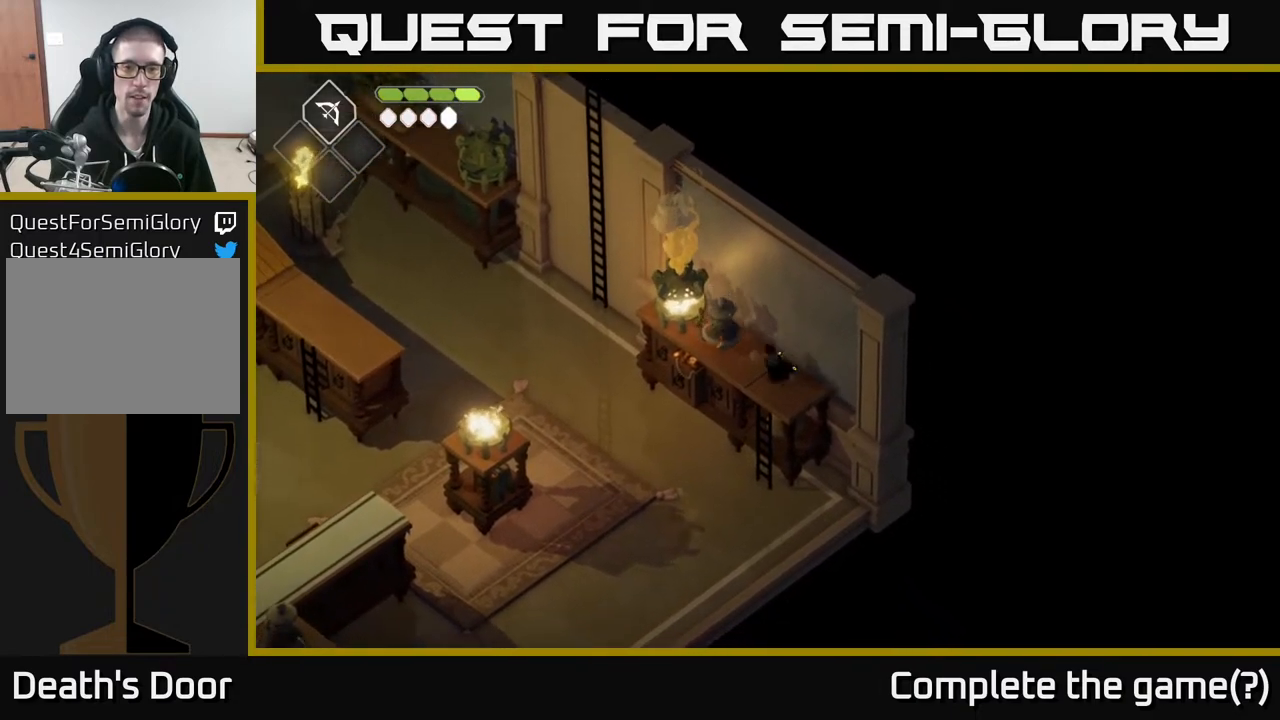
{"buttons": [], "left_stick": "down-right", "right_stick": "center", "events": [[17, "X", "down"], [50, "left_stick", "center"], [100, "X", "up"], [250, "left_stick", "down-right"]]}
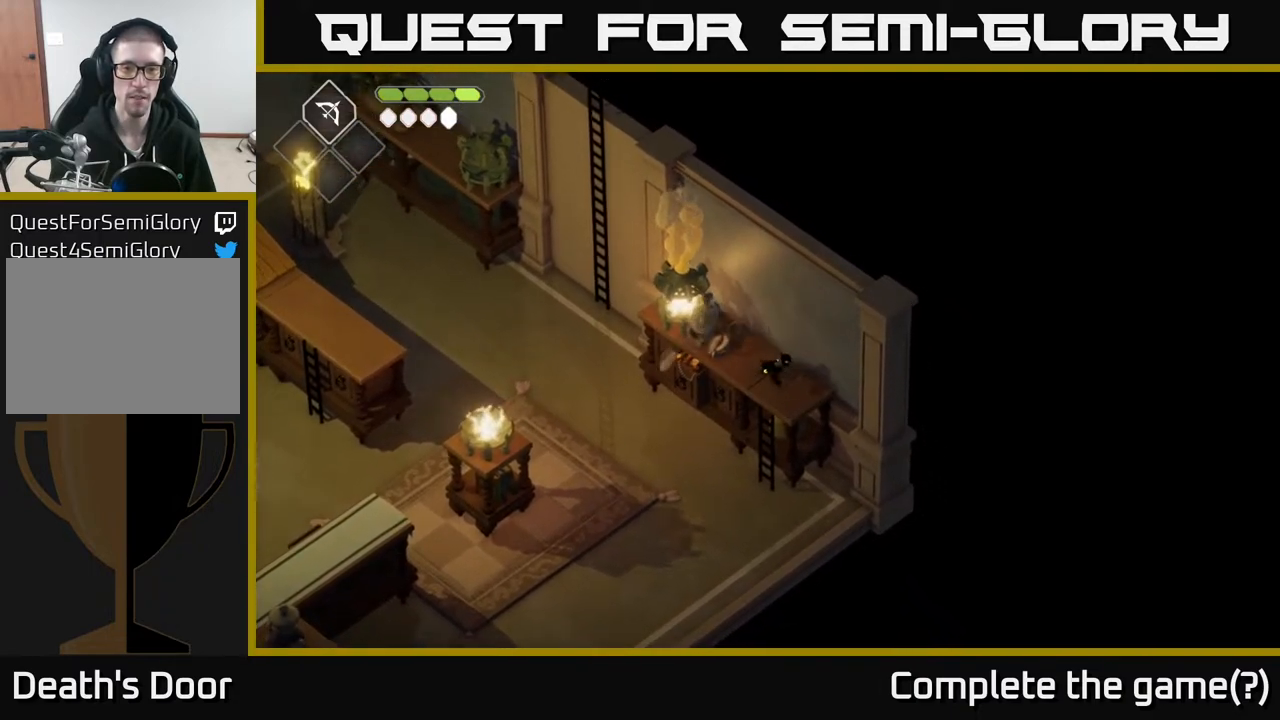
{"buttons": ["B"], "left_stick": "up-left", "right_stick": "center", "events": [[183, "left_stick", "up-left"], [250, "B", "down"]]}